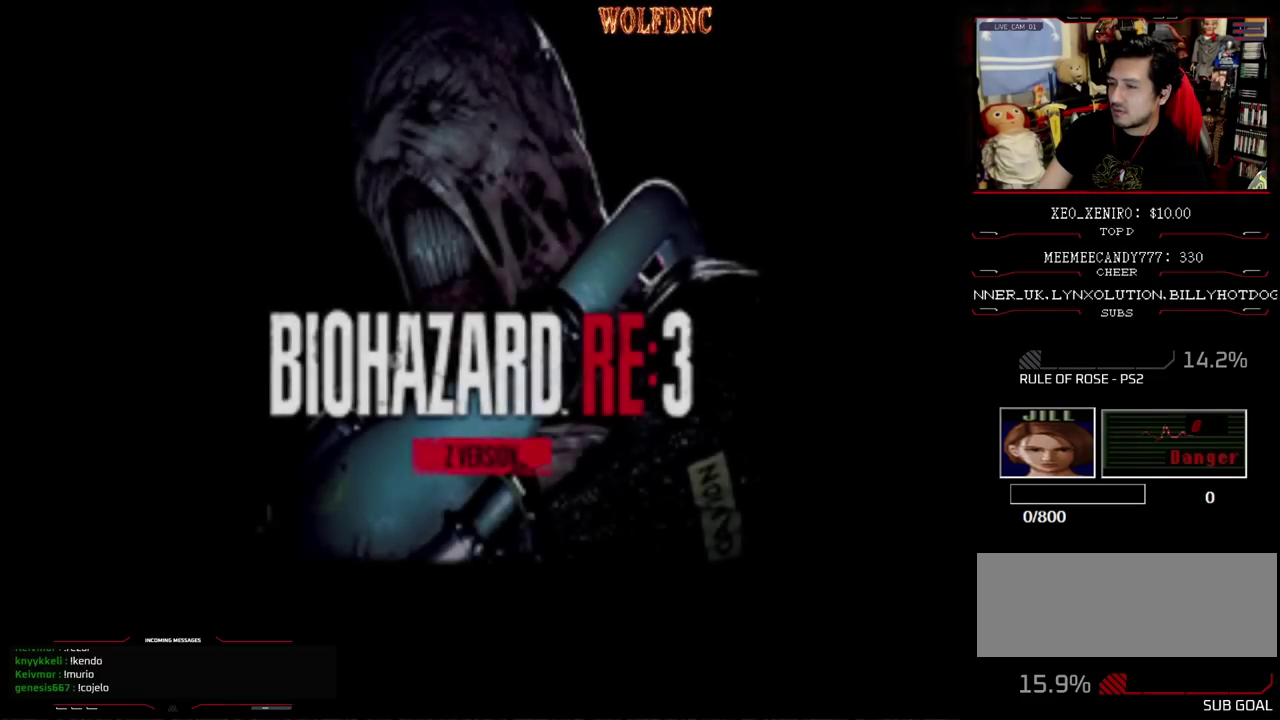
Gameplay with a controller (PlayStation layout); each line is a JSON object with the inputs held at the frame after it. "events" lists button and stick changes between this image and that frame as [ms after this image, input, new state], when the widget could be followed in between. Not read: L3 R3.
{"buttons": ["CROSS"], "events": [[483, "CROSS", "down"]]}
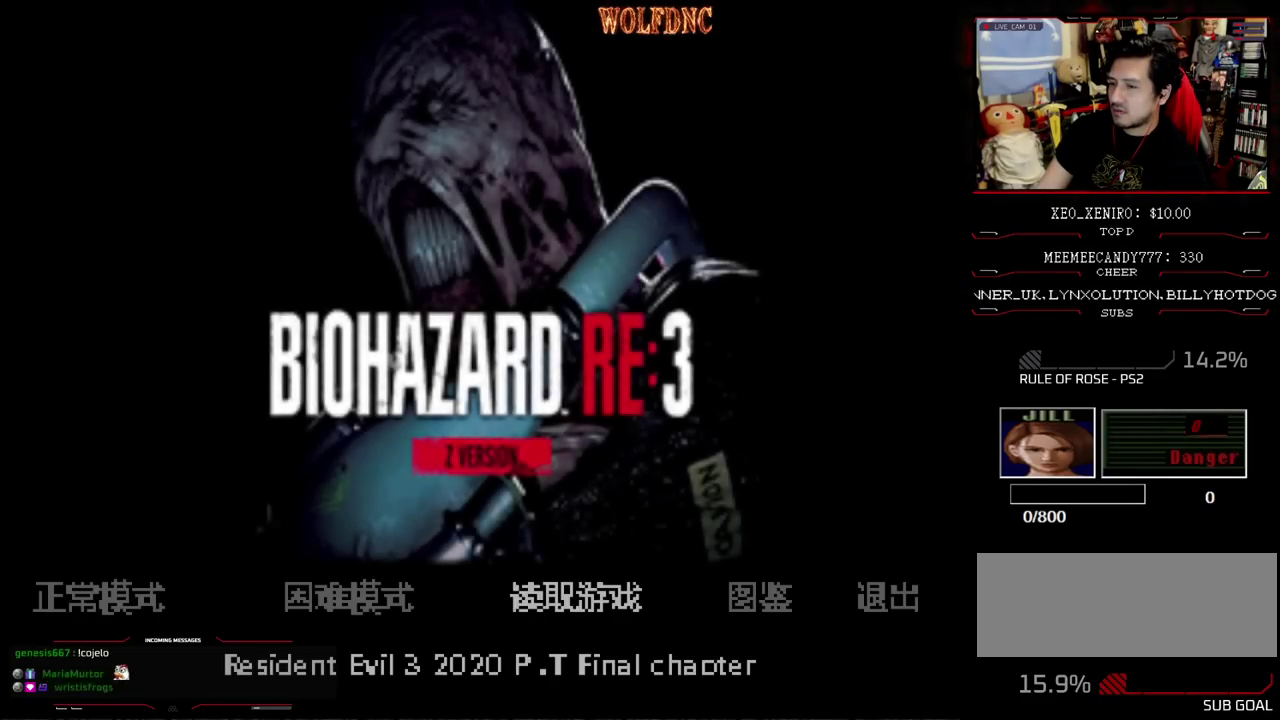
{"buttons": [], "events": [[67, "CROSS", "up"]]}
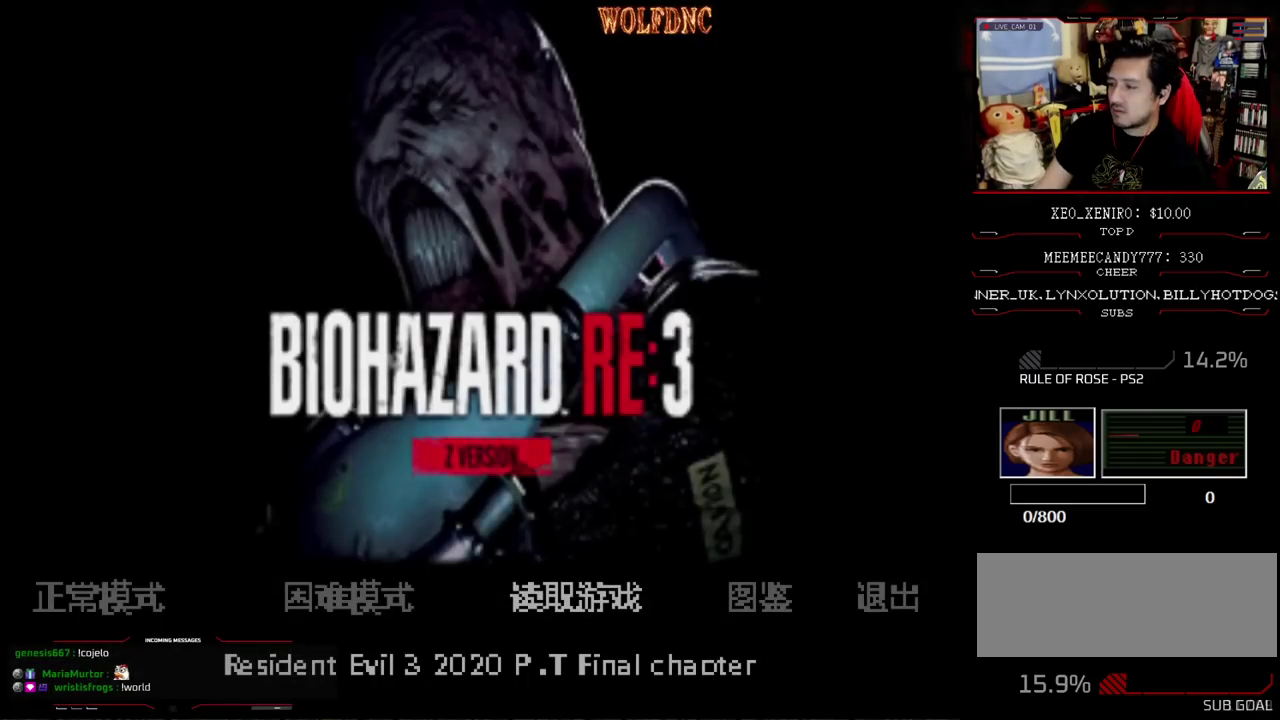
{"buttons": [], "events": []}
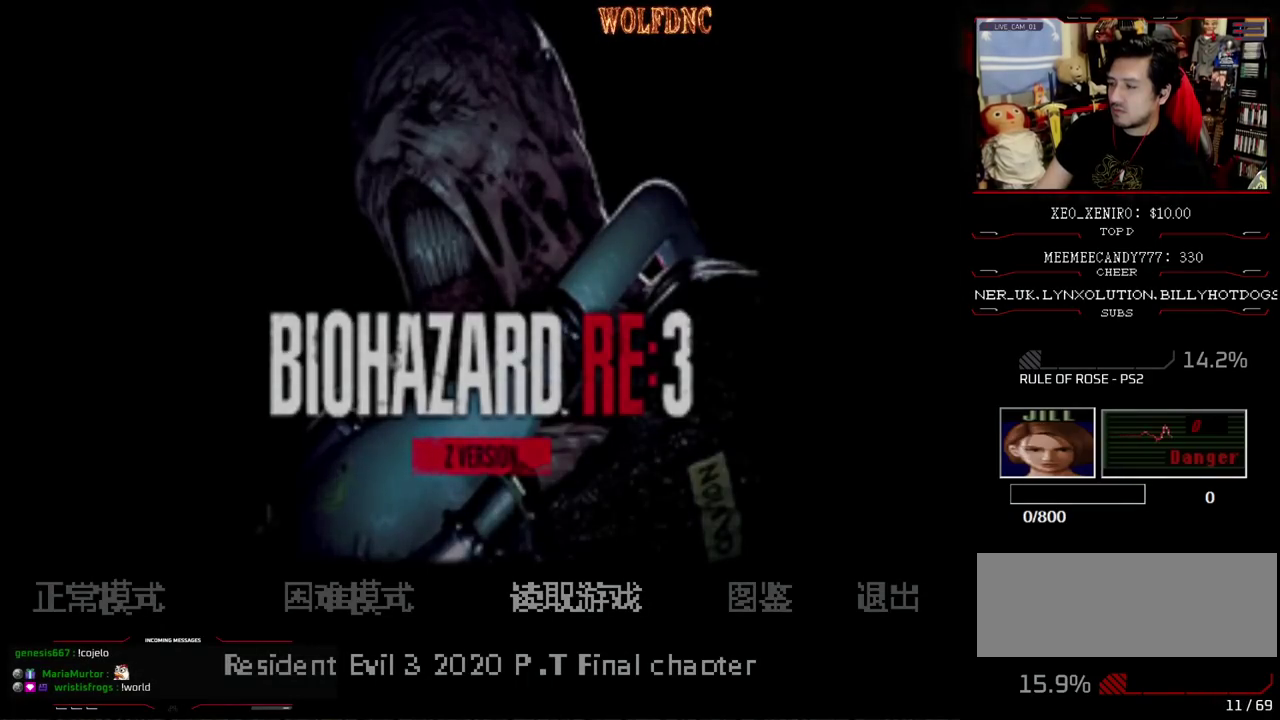
{"buttons": [], "events": []}
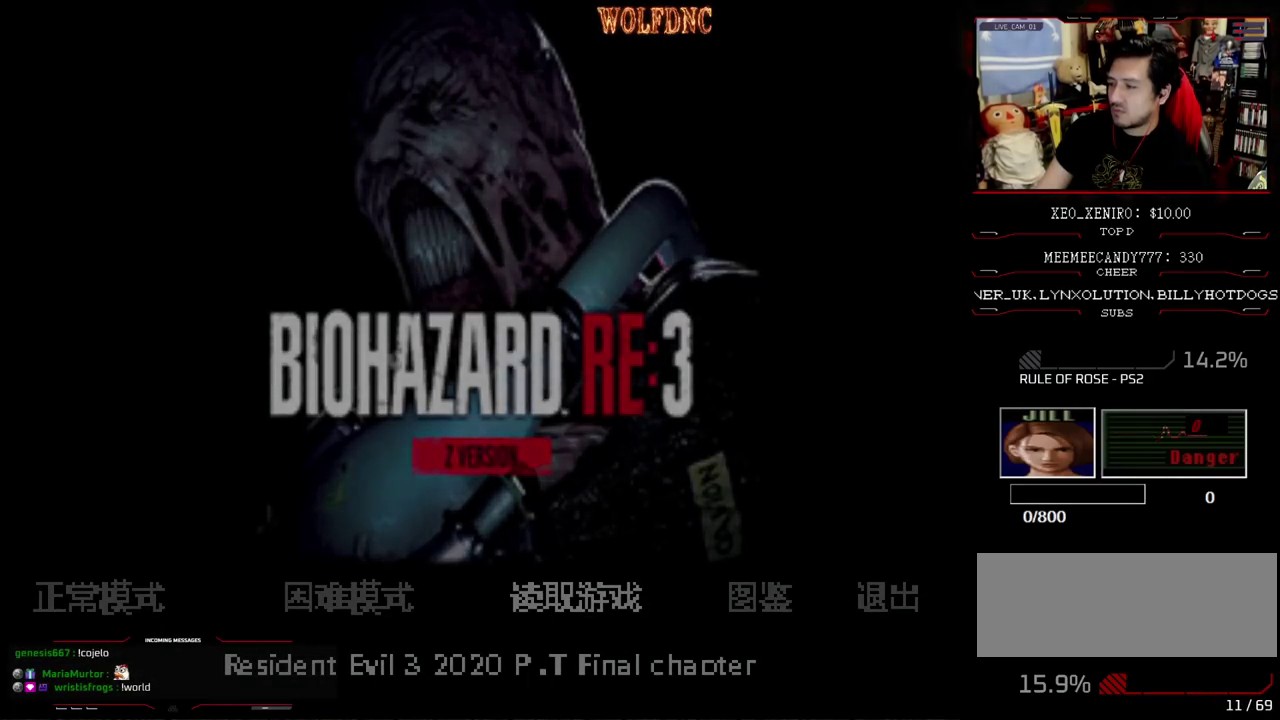
{"buttons": [], "events": []}
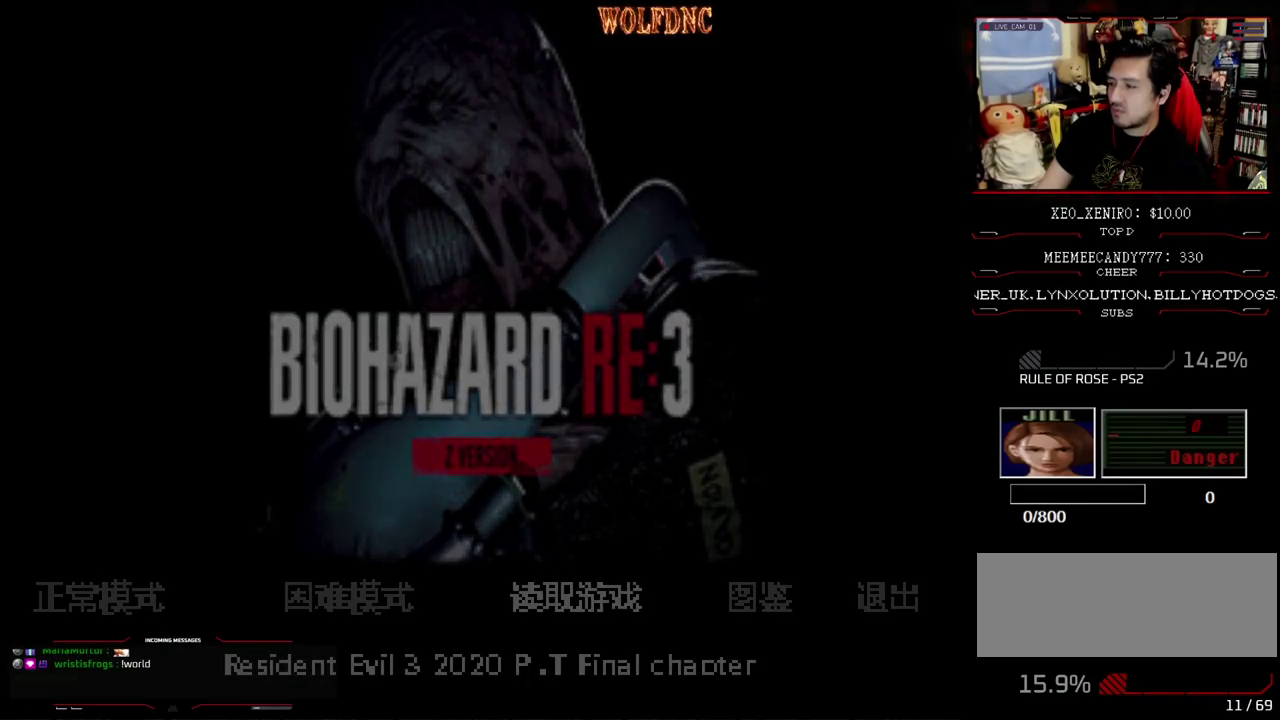
{"buttons": [], "events": []}
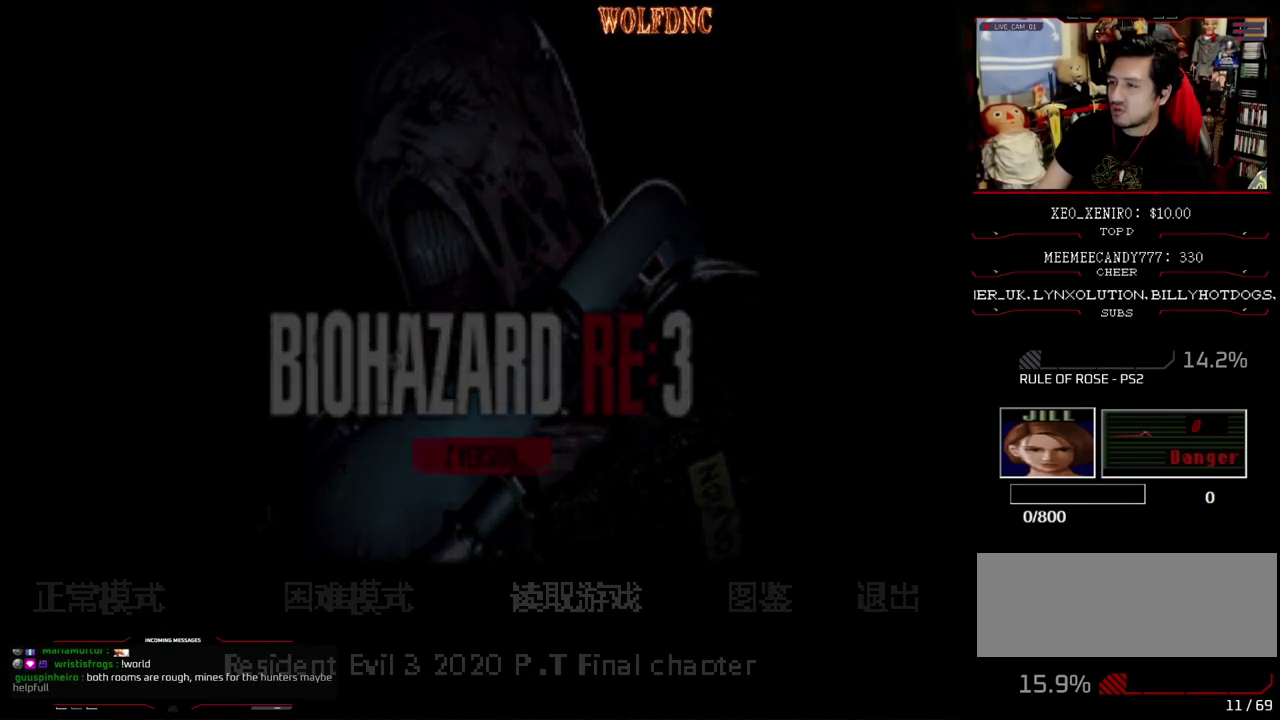
{"buttons": [], "events": []}
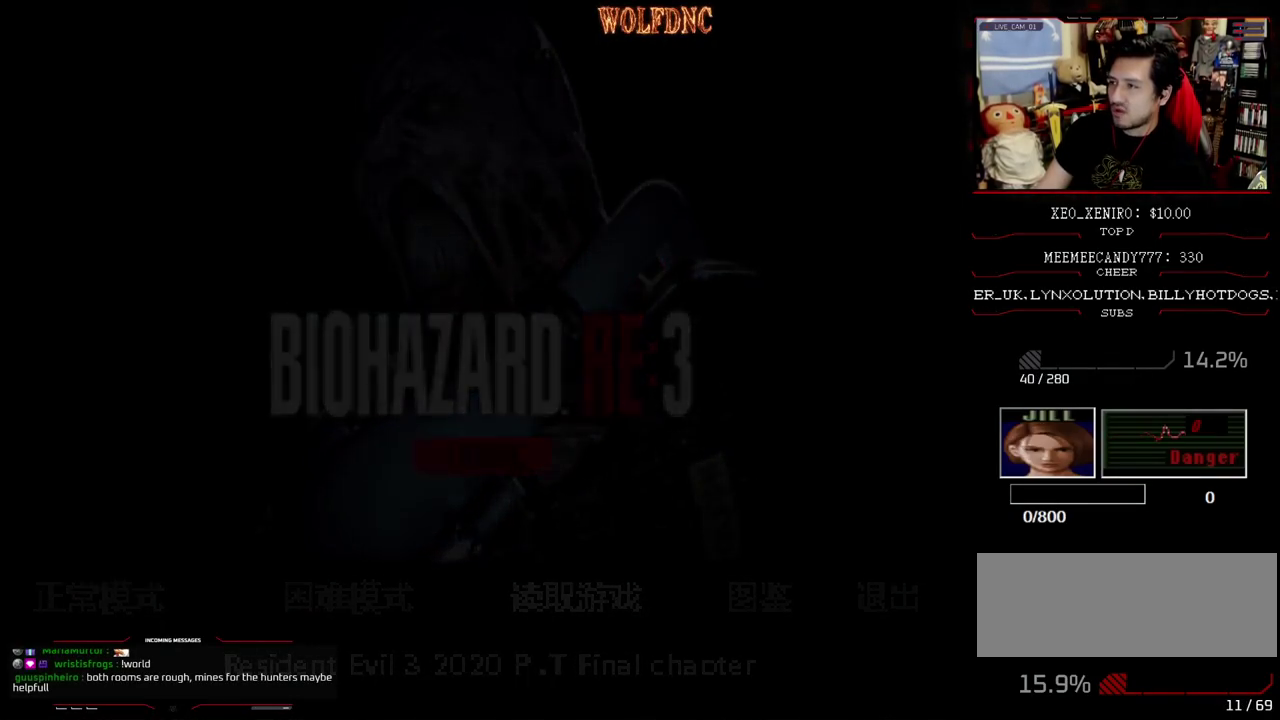
{"buttons": [], "events": []}
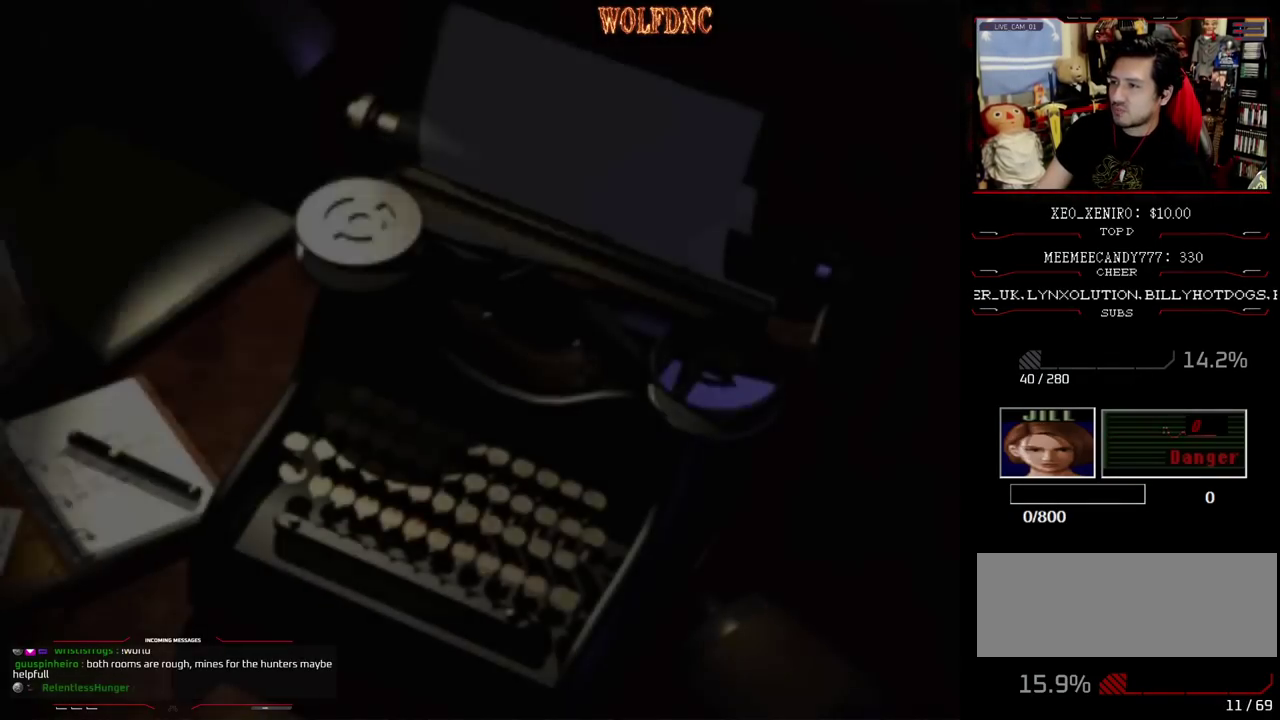
{"buttons": [], "events": []}
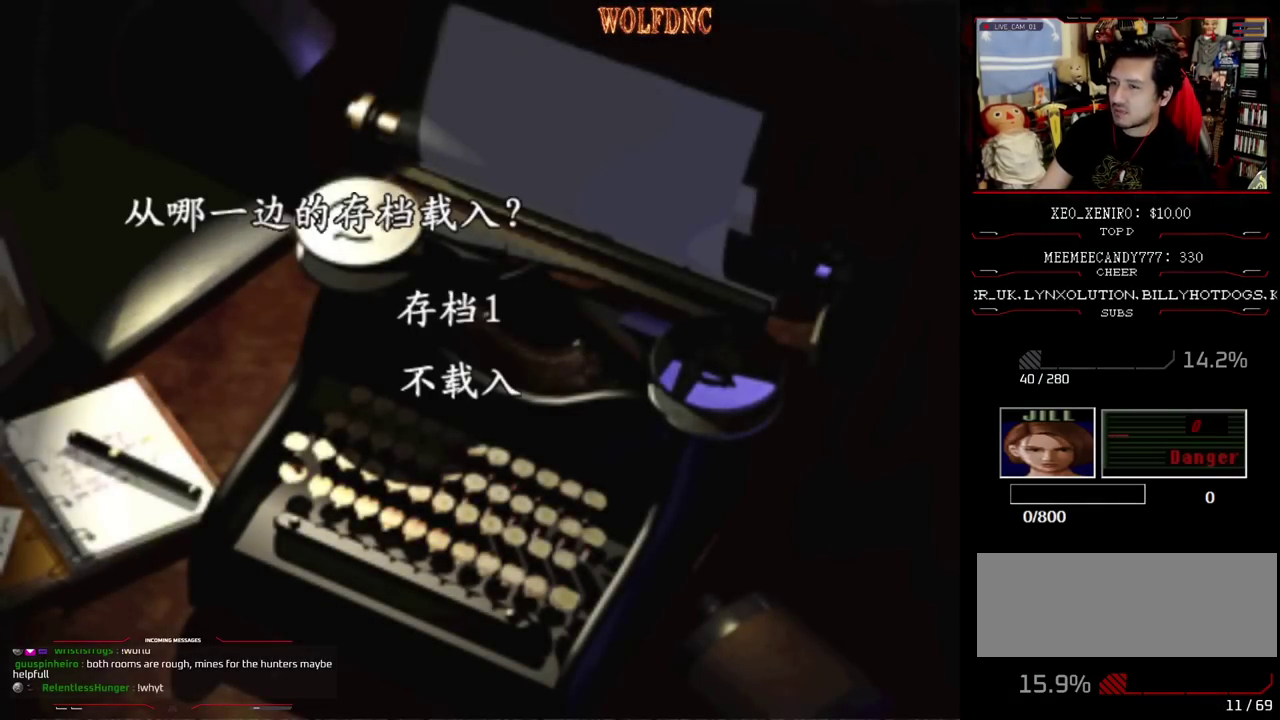
{"buttons": ["CROSS"], "events": [[133, "DPAD_DOWN", "down"], [233, "DPAD_DOWN", "up"], [367, "CROSS", "down"]]}
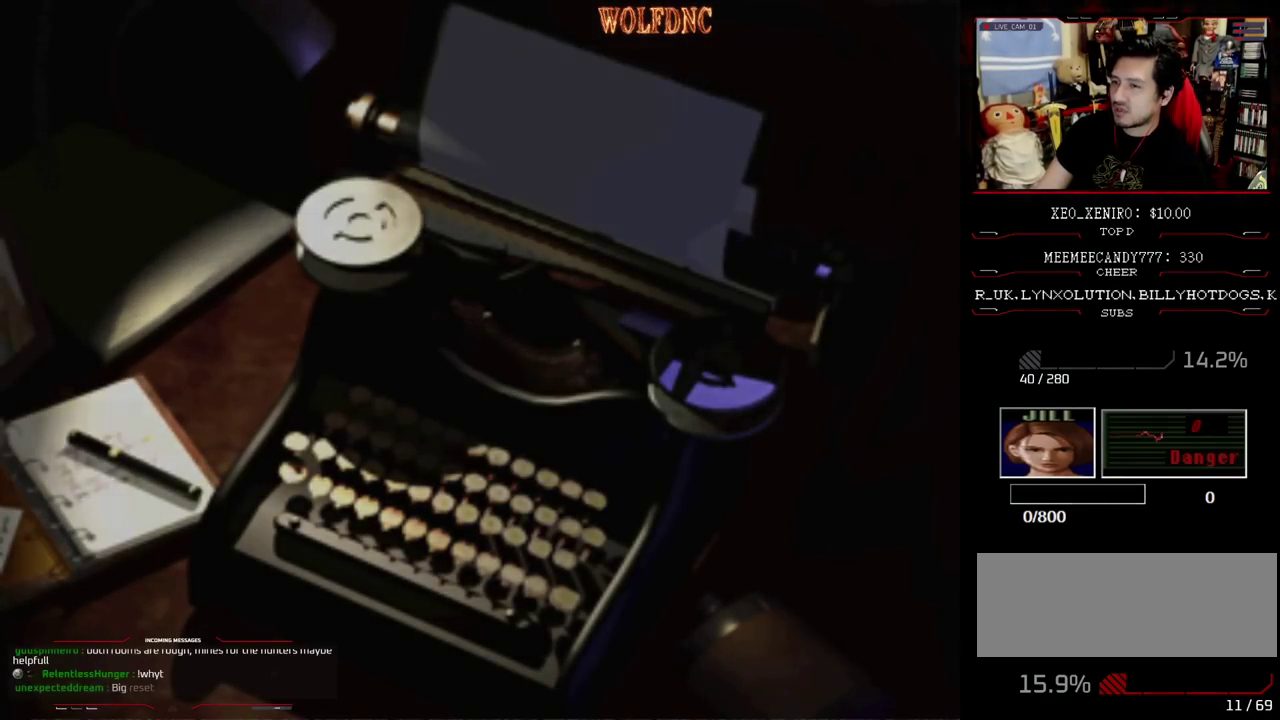
{"buttons": [], "events": [[17, "CROSS", "up"]]}
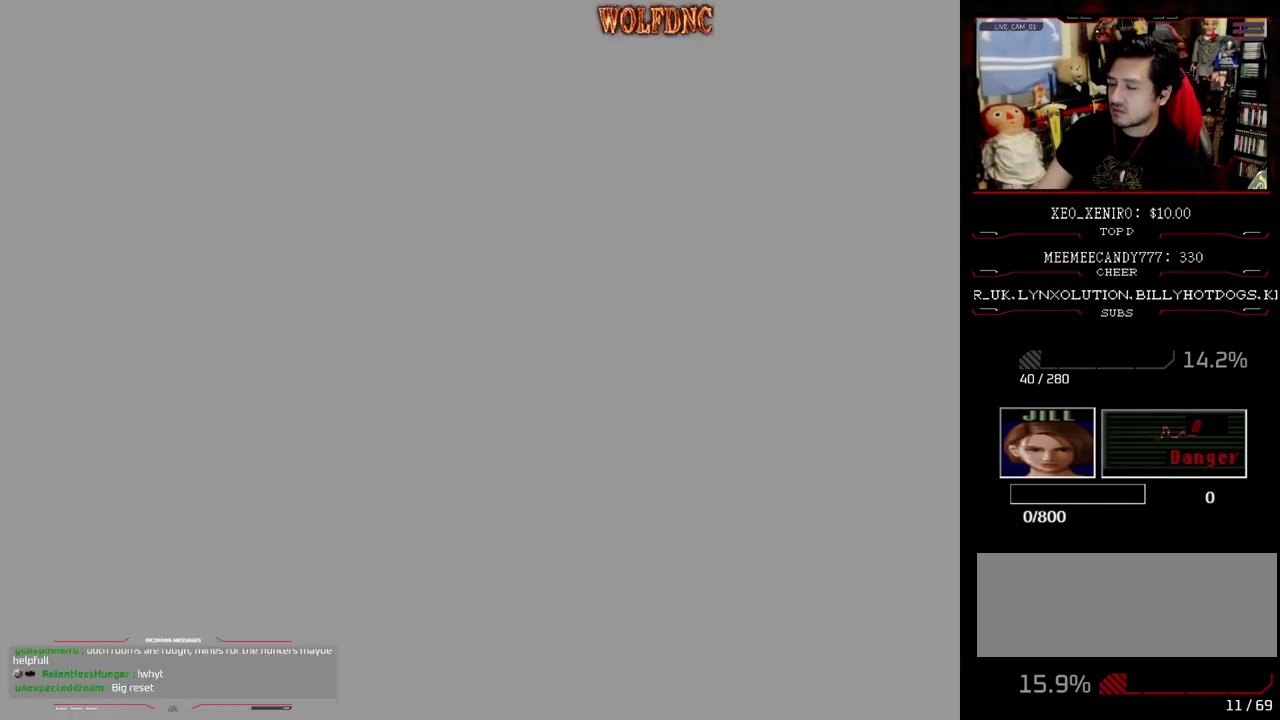
{"buttons": ["CROSS"], "events": [[33, "CROSS", "down"], [217, "CROSS", "up"], [267, "CROSS", "down"], [350, "CROSS", "up"], [400, "CROSS", "down"], [450, "CROSS", "up"], [500, "CROSS", "down"]]}
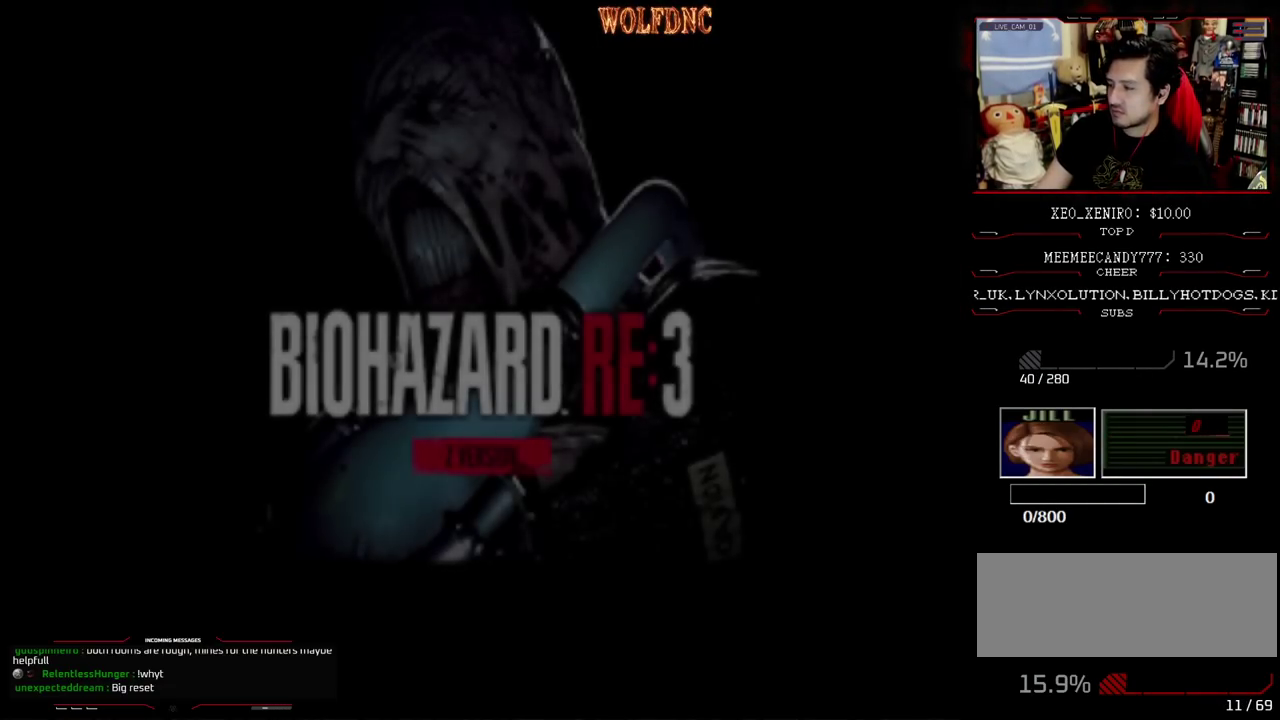
{"buttons": [], "events": [[83, "CROSS", "up"], [133, "CROSS", "down"], [233, "CROSS", "up"], [283, "CROSS", "down"], [450, "CROSS", "up"]]}
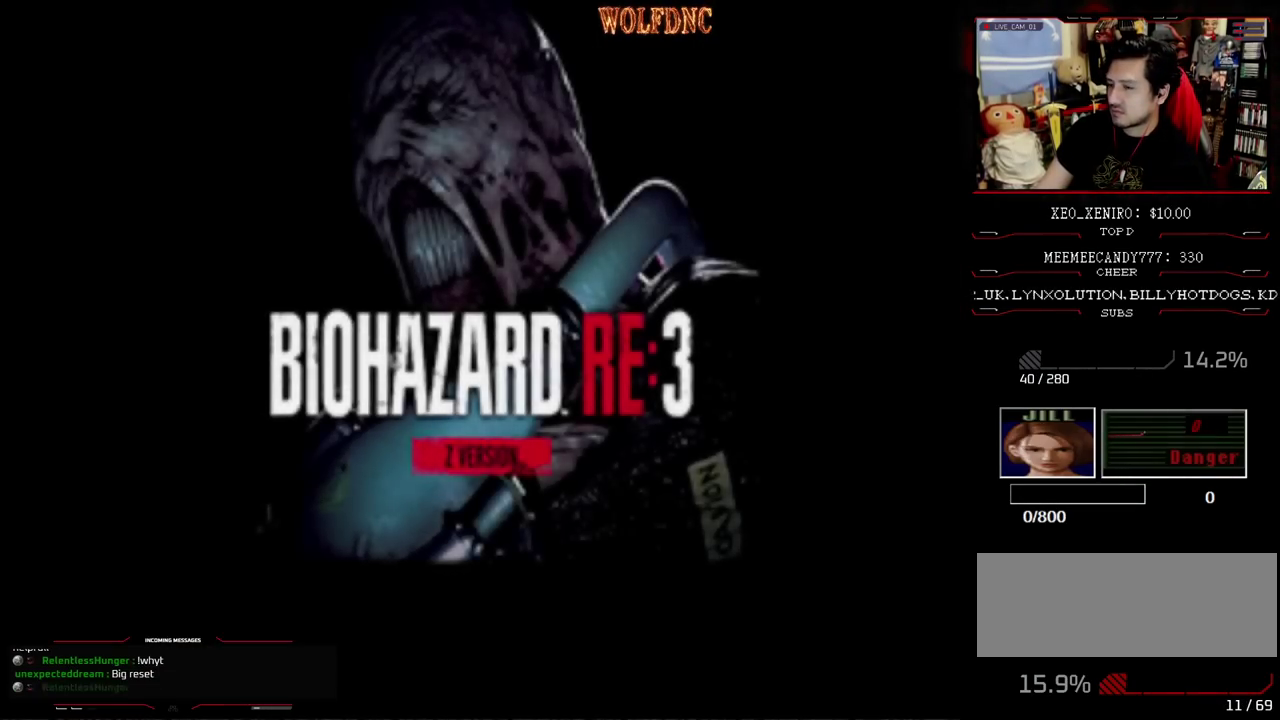
{"buttons": [], "events": [[100, "CROSS", "down"], [200, "CROSS", "up"], [250, "CROSS", "down"], [333, "CROSS", "up"]]}
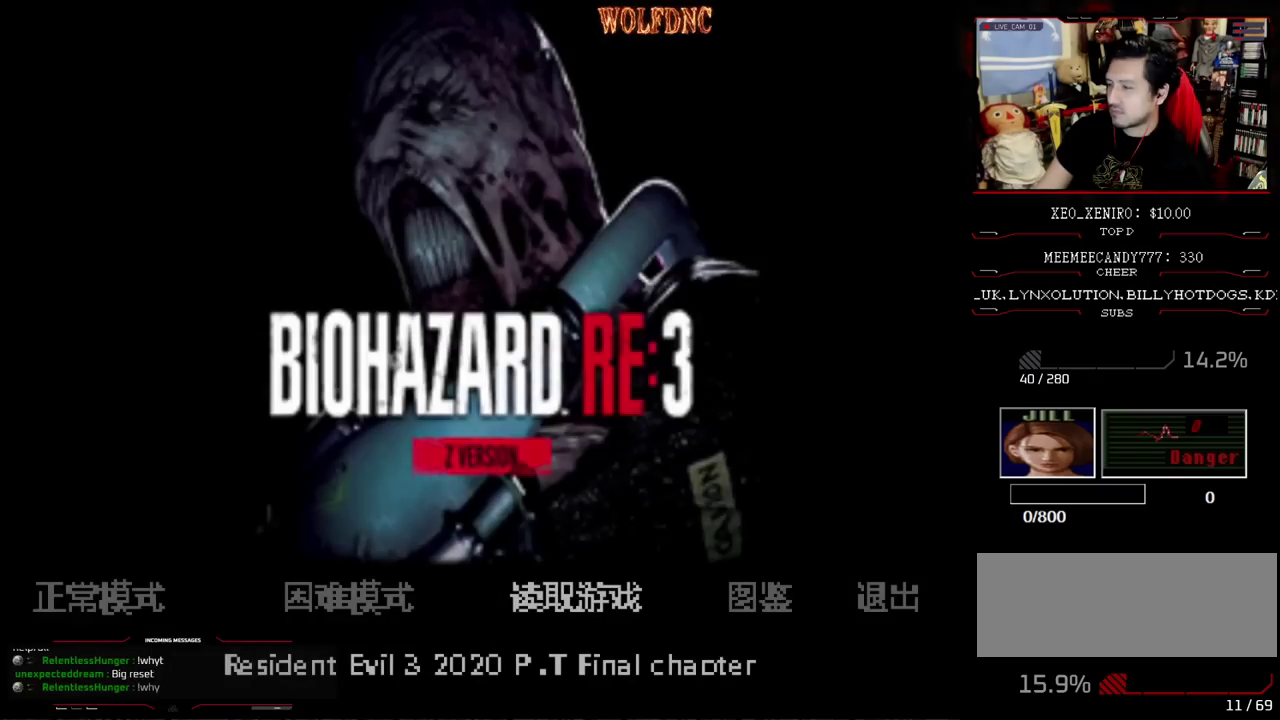
{"buttons": [], "events": []}
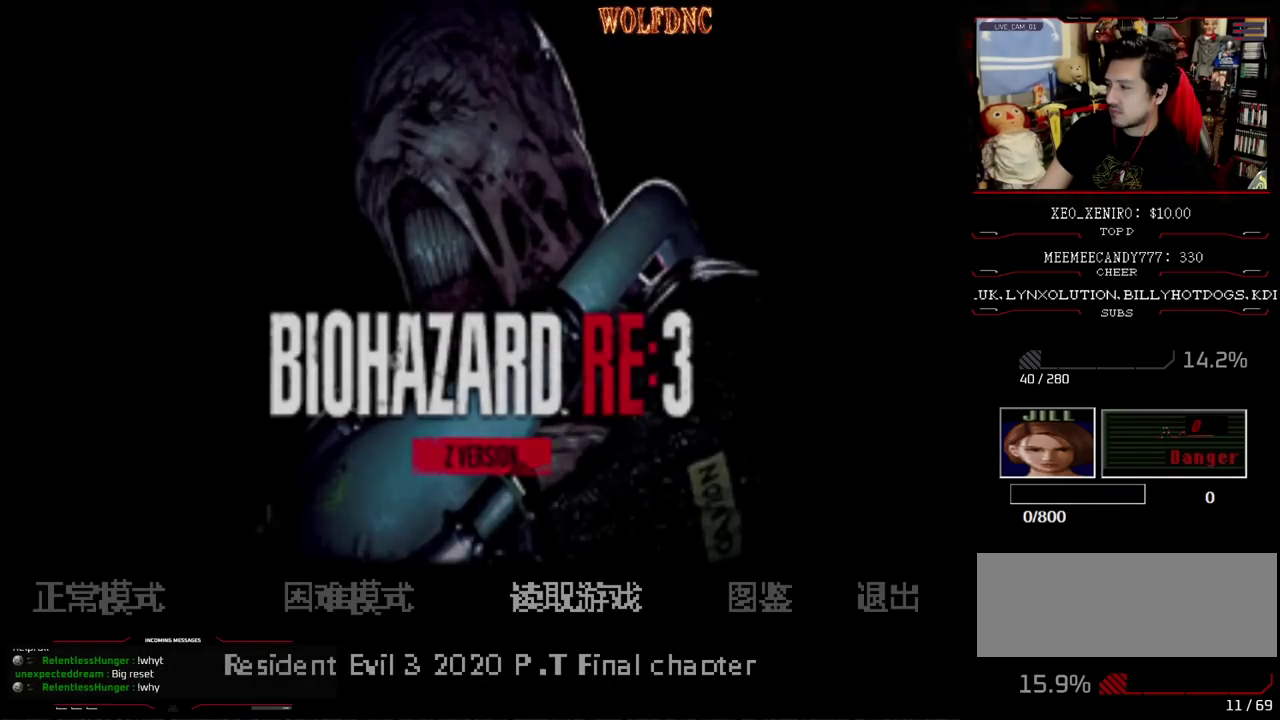
{"buttons": [], "events": []}
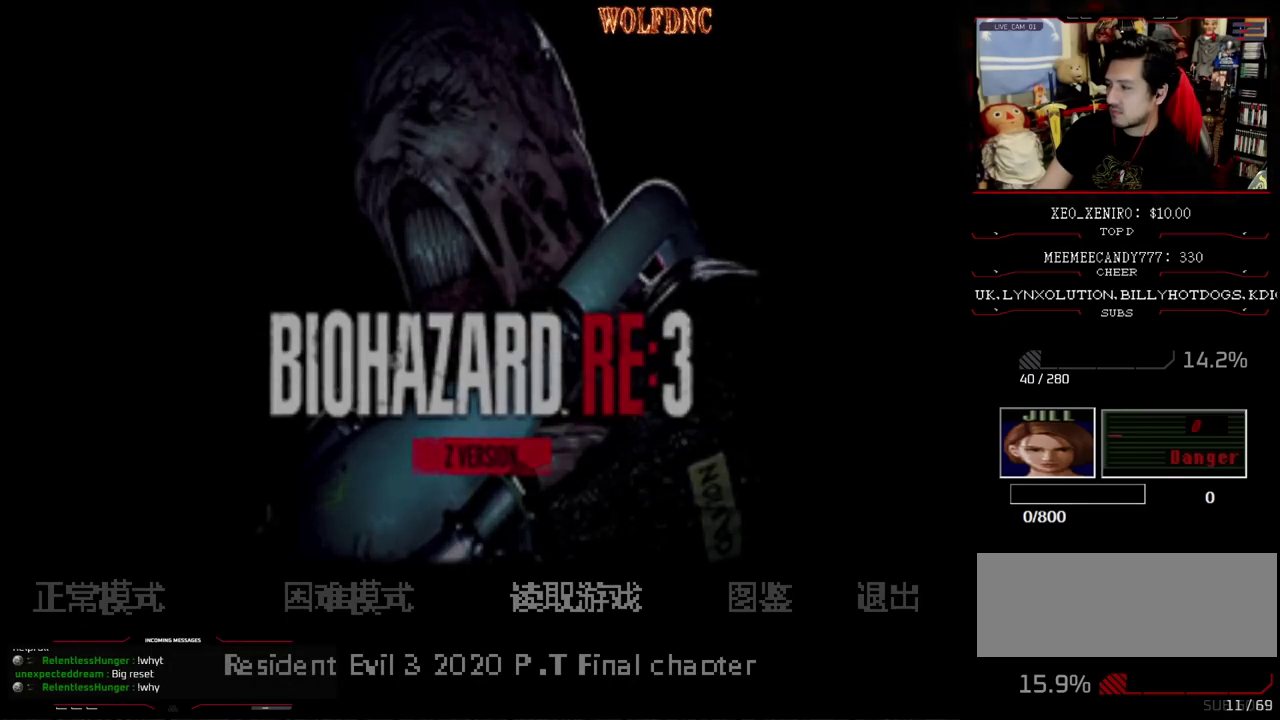
{"buttons": [], "events": []}
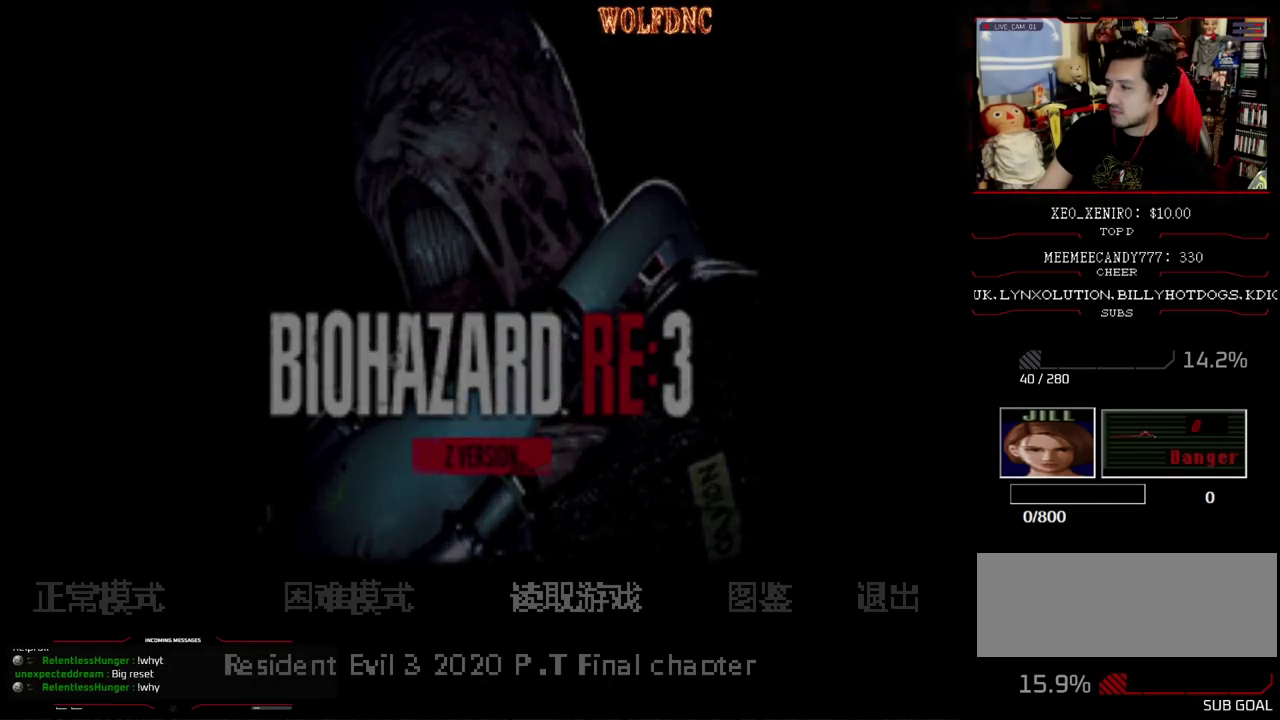
{"buttons": [], "events": []}
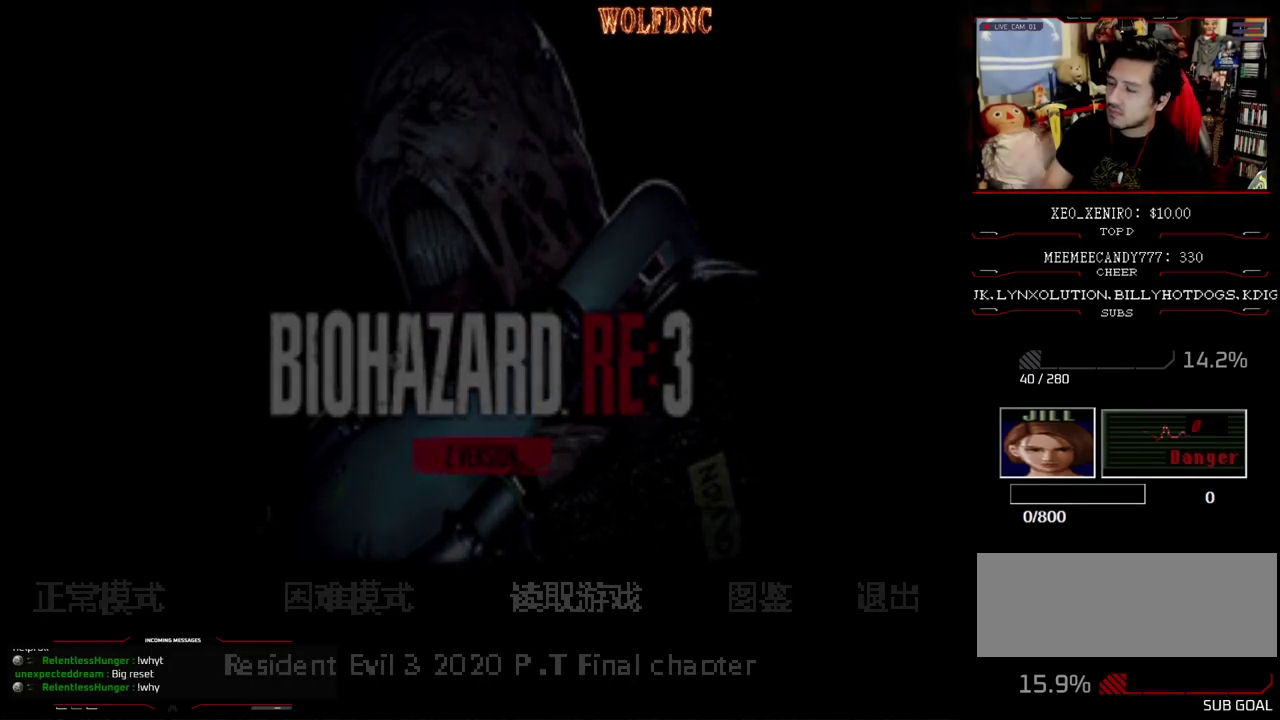
{"buttons": [], "events": []}
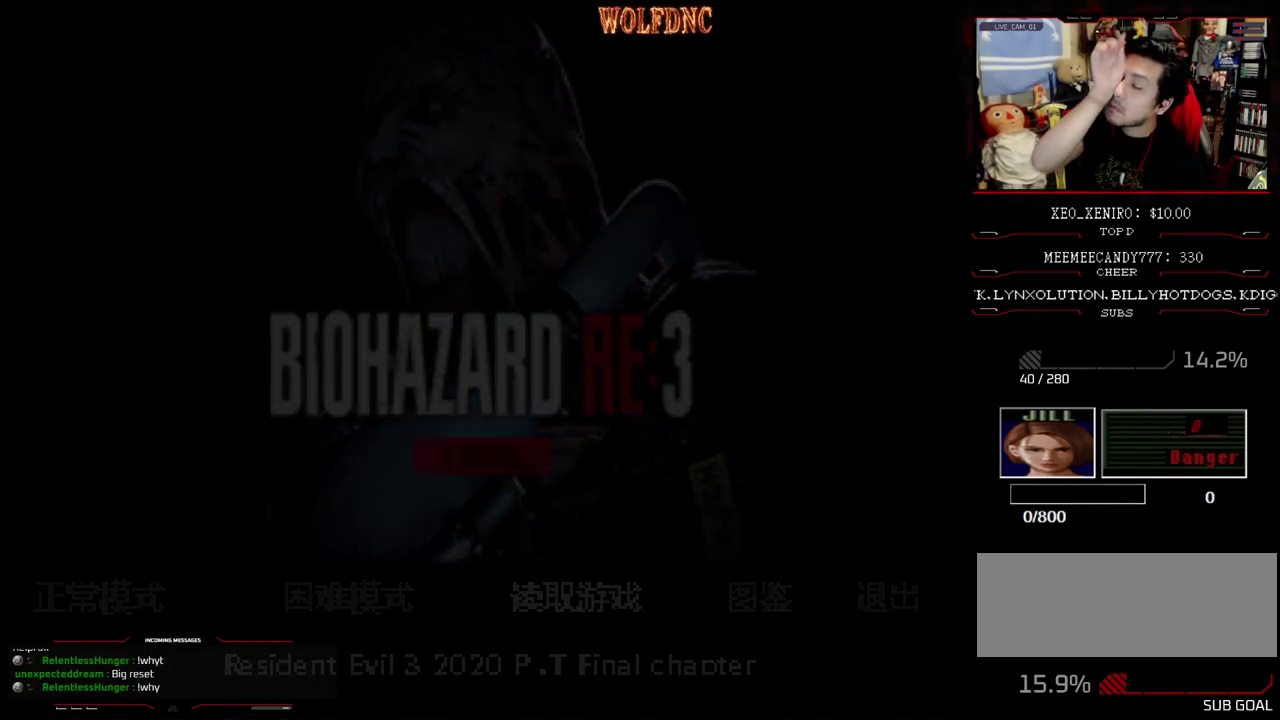
{"buttons": [], "events": []}
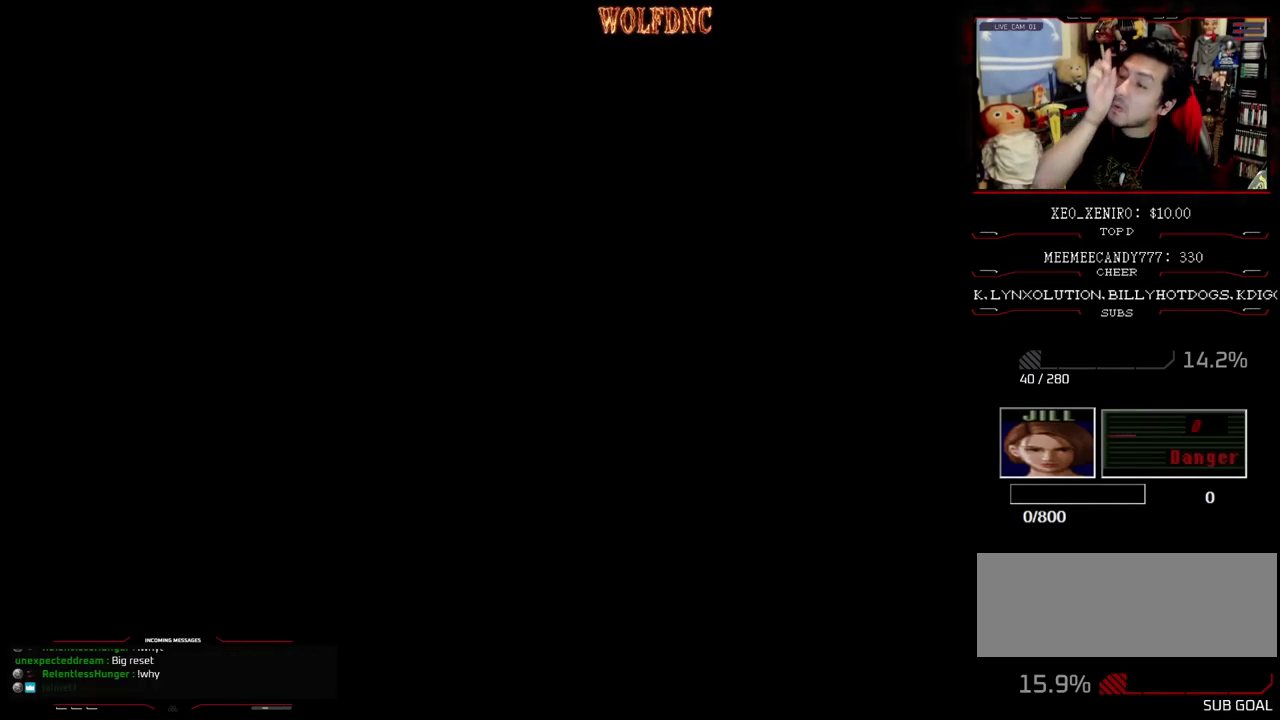
{"buttons": [], "events": []}
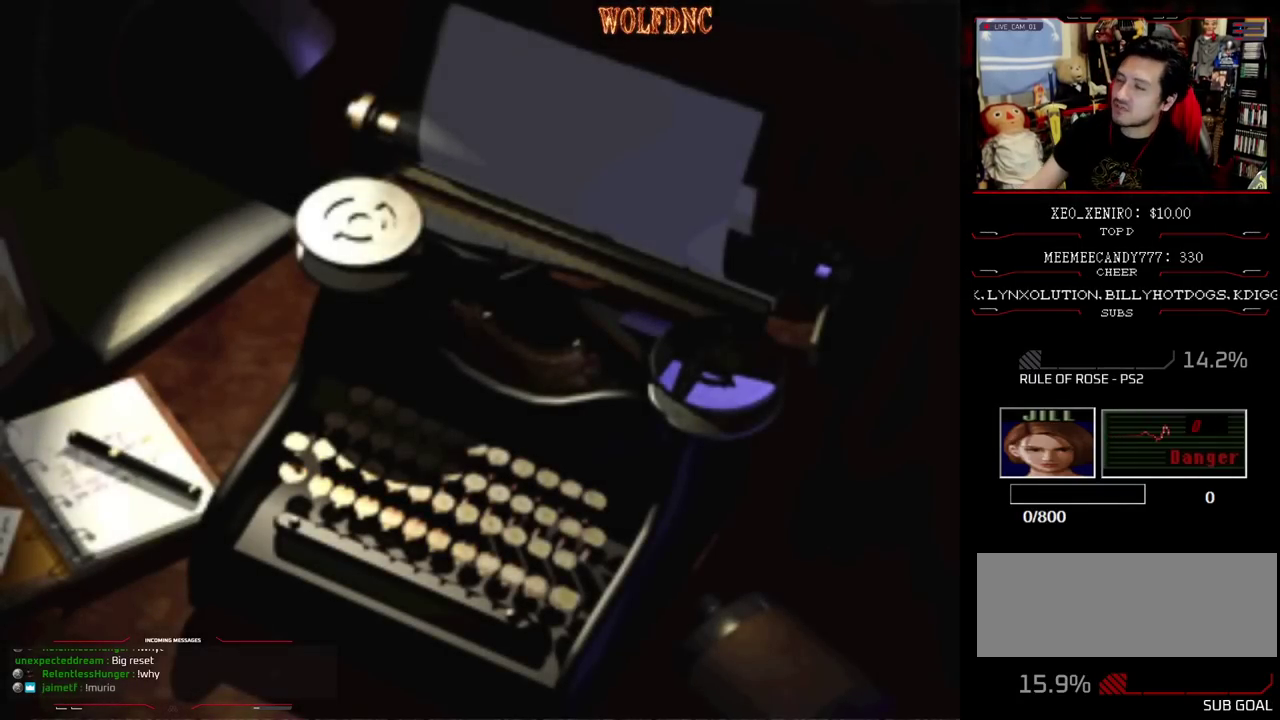
{"buttons": ["CROSS"], "events": [[467, "CROSS", "down"]]}
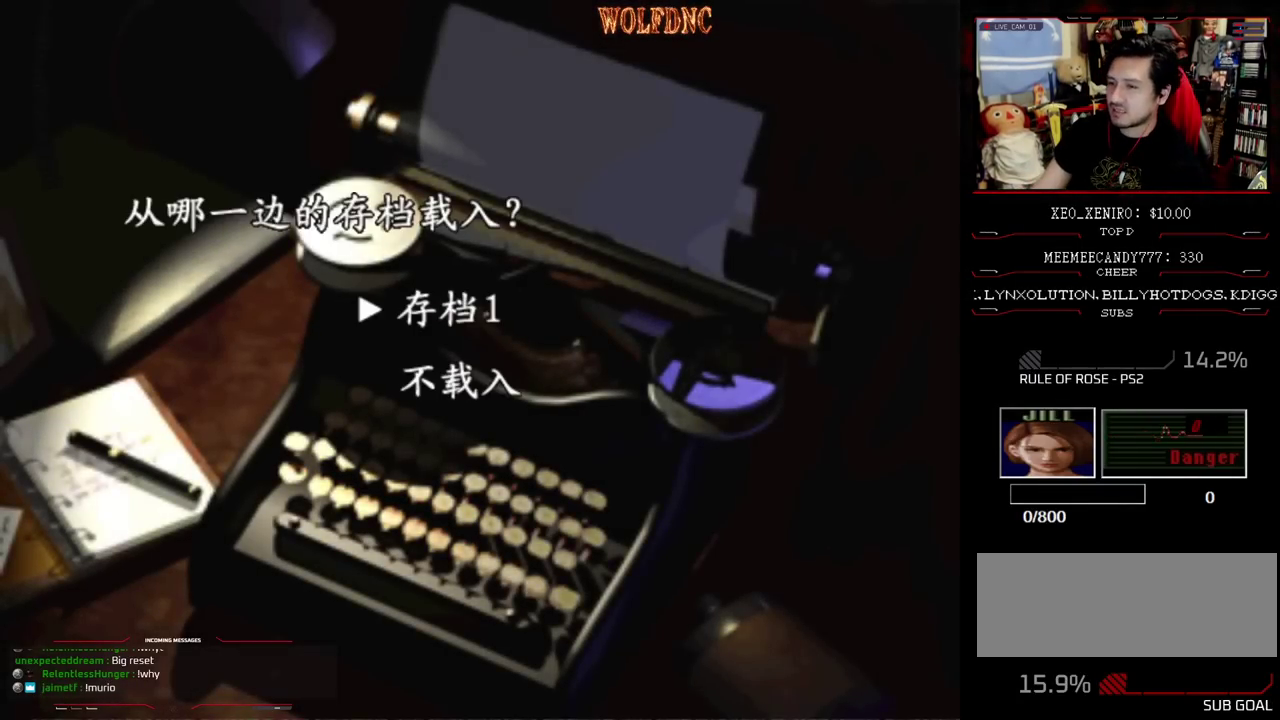
{"buttons": [], "events": [[67, "CROSS", "up"]]}